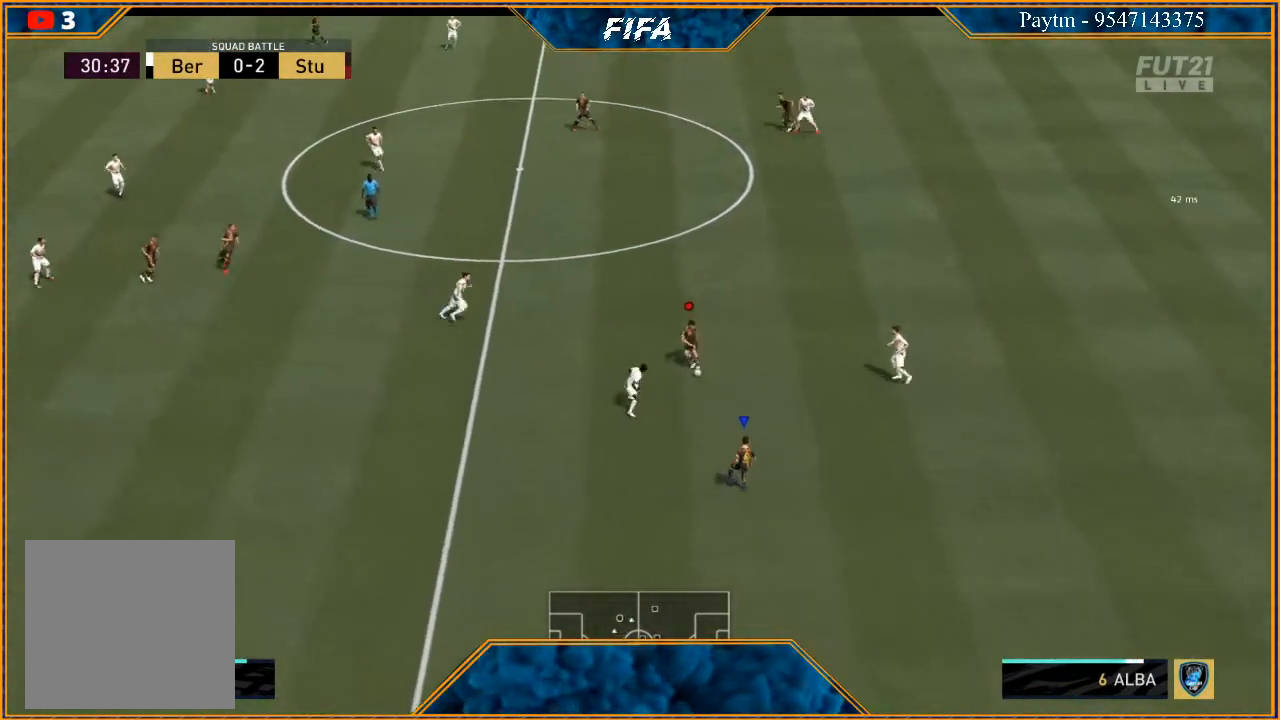
Gameplay with a controller (Xbox layout); each line is a JSON object with the inputs held at the frame after it. "events" lists button and stick changes between this image and that frame as [ms after this image, input, new state], when the widget could be followed in between.
{"buttons": [], "left_stick": "down", "right_stick": "center", "events": [[67, "left_stick", "down"]]}
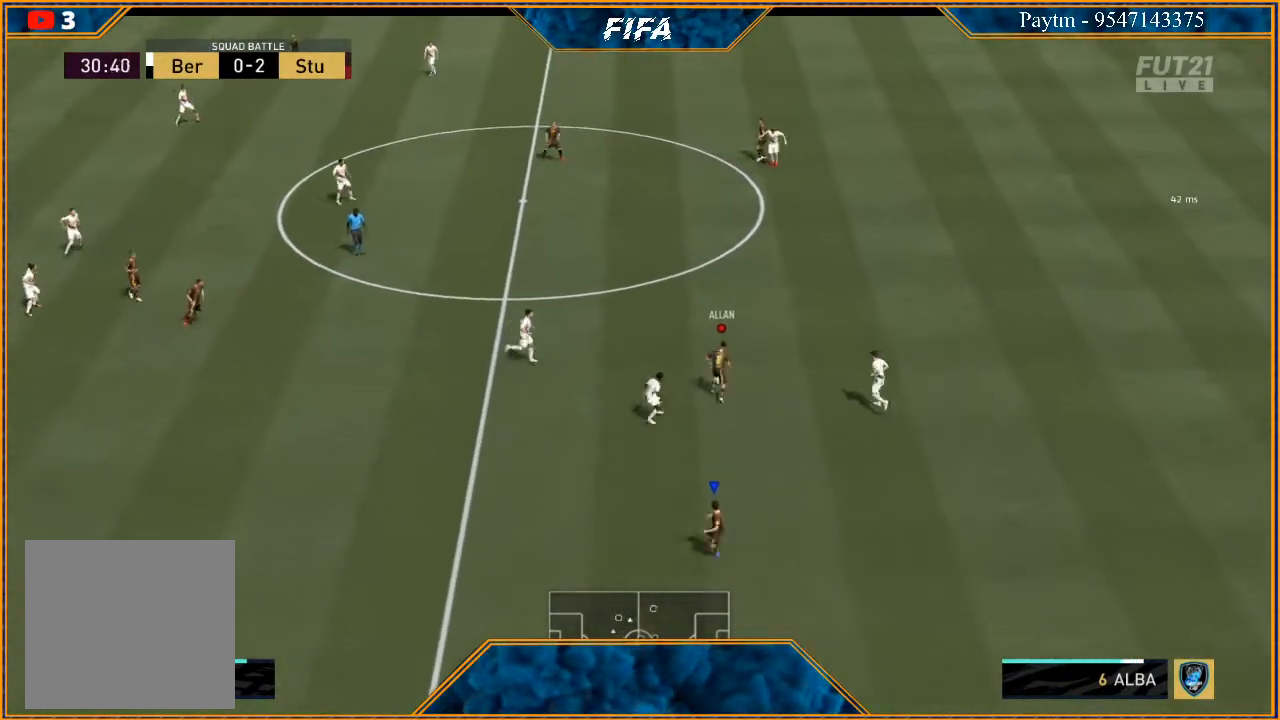
{"buttons": [], "left_stick": "down", "right_stick": "center", "events": []}
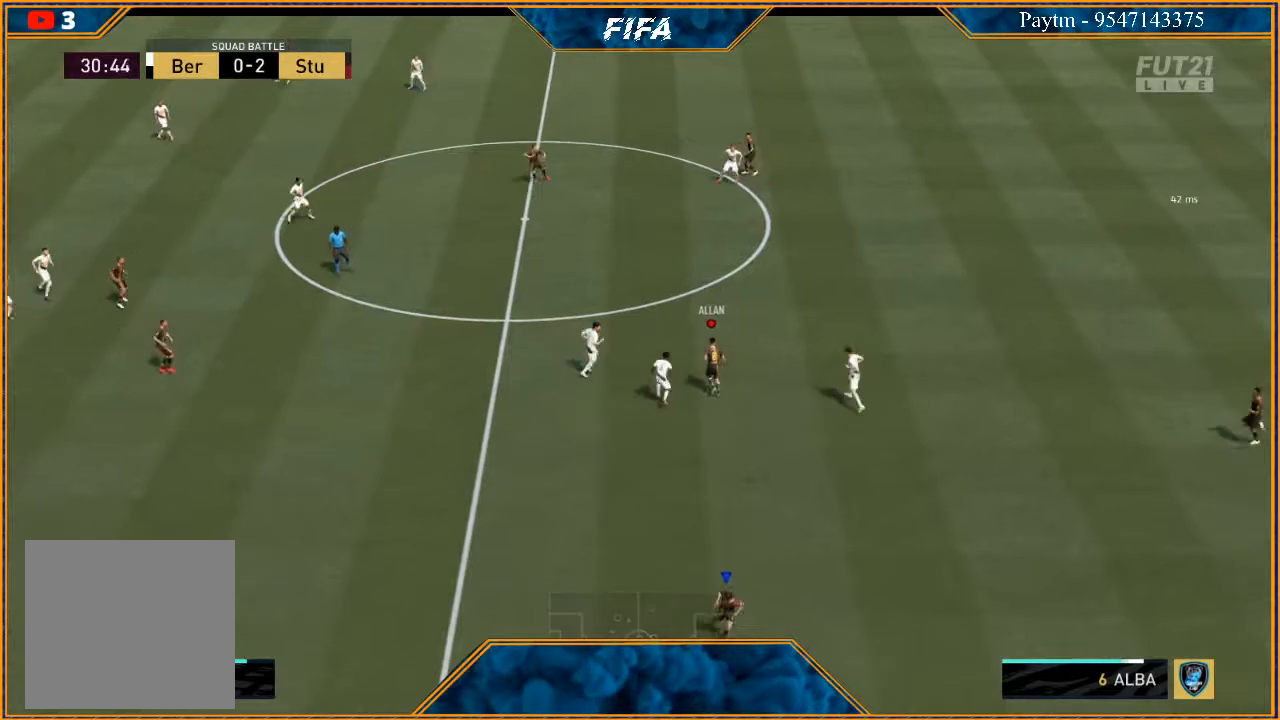
{"buttons": [], "left_stick": "down-left", "right_stick": "center", "events": [[500, "left_stick", "down-left"]]}
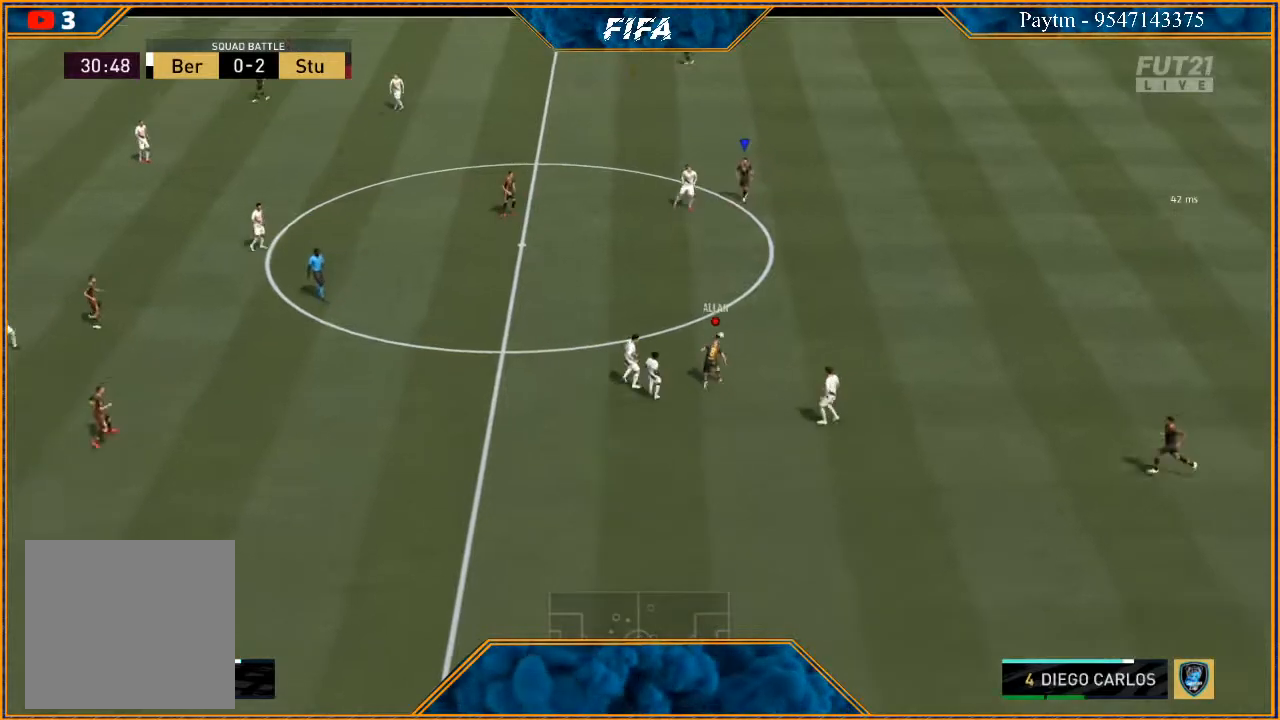
{"buttons": [], "left_stick": "left", "right_stick": "center", "events": [[300, "left_stick", "left"]]}
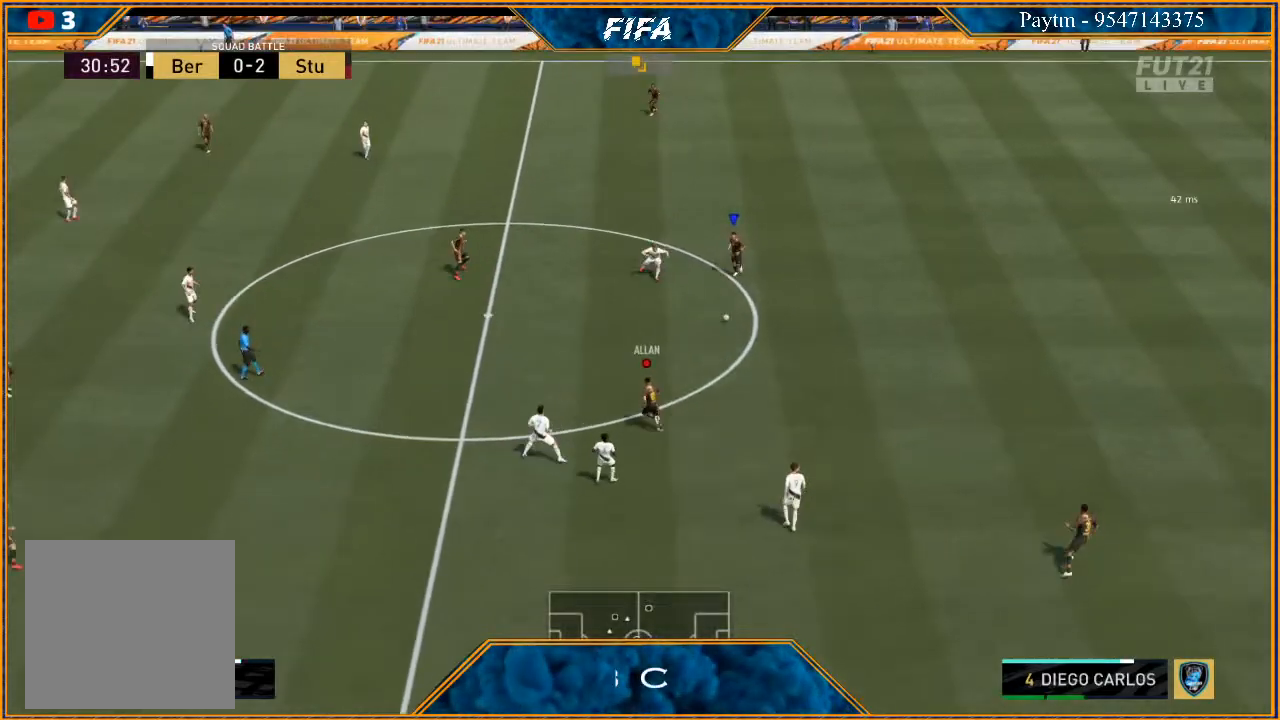
{"buttons": [], "left_stick": "up-right", "right_stick": "center", "events": [[67, "left_stick", "down"], [133, "left_stick", "center"], [200, "left_stick", "up-right"]]}
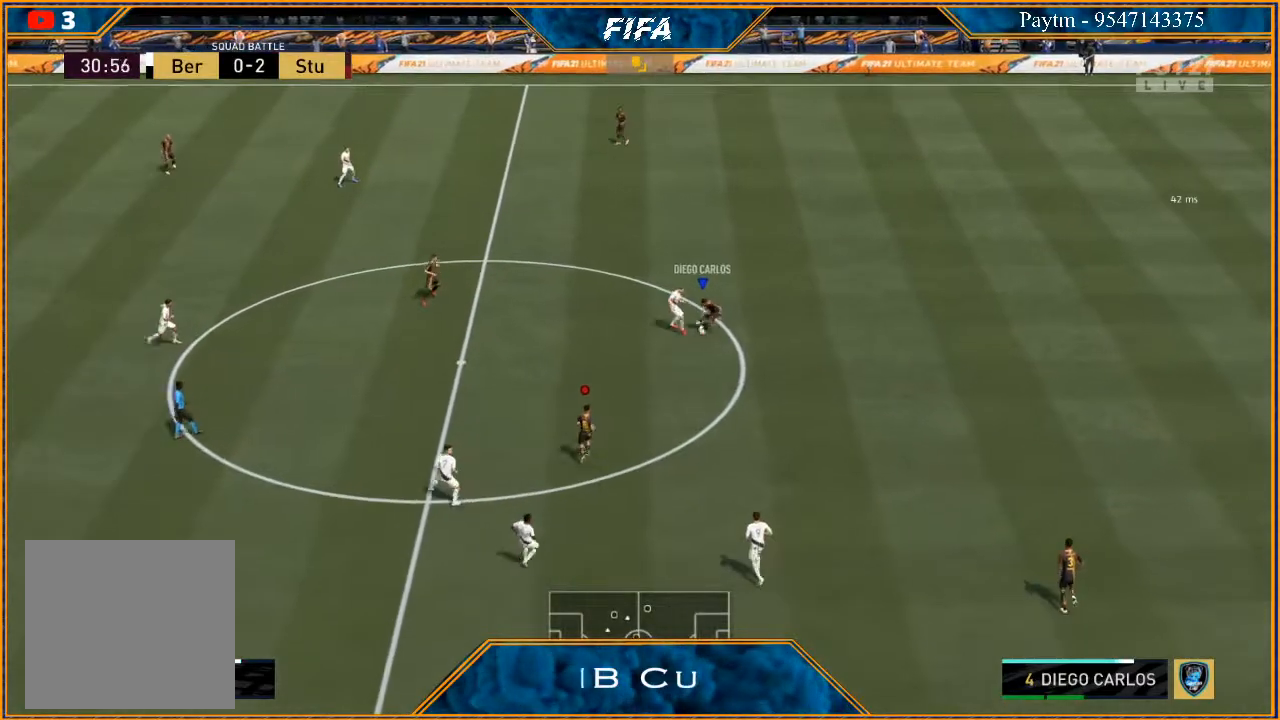
{"buttons": [], "left_stick": "up-right", "right_stick": "center", "events": []}
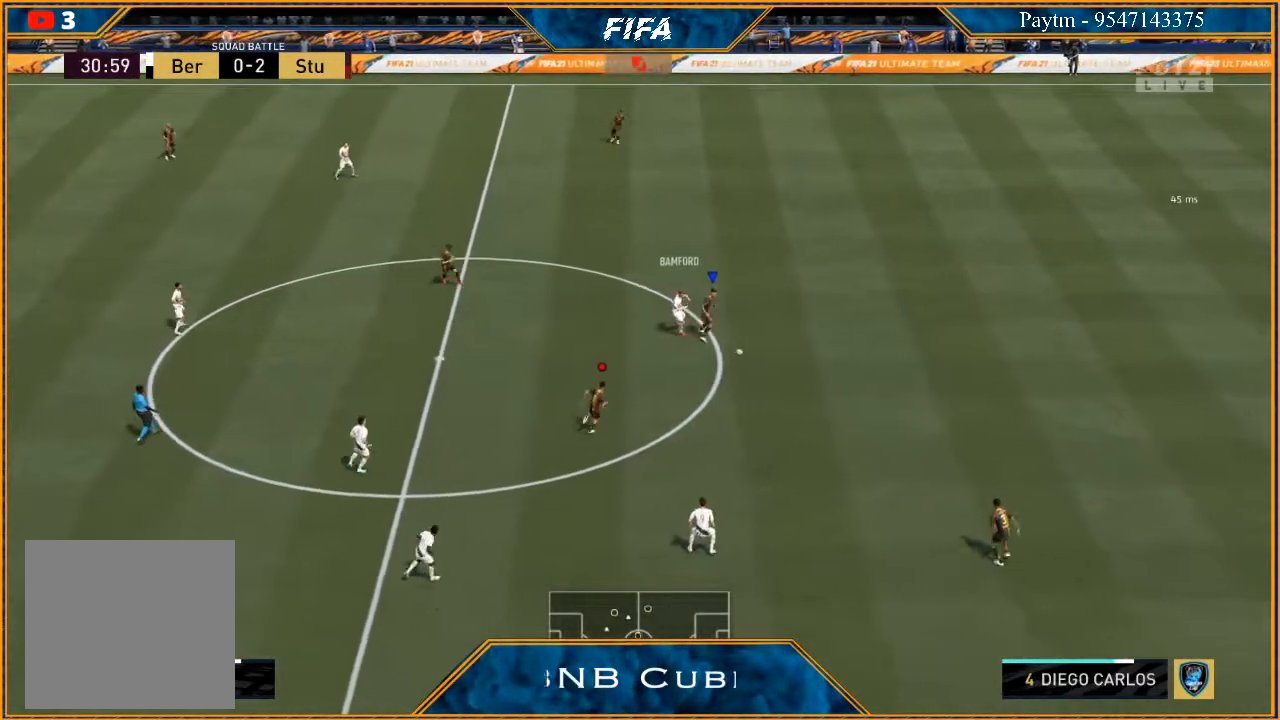
{"buttons": [], "left_stick": "right", "right_stick": "center", "events": [[233, "left_stick", "right"], [333, "R2", "down"], [500, "R2", "up"]]}
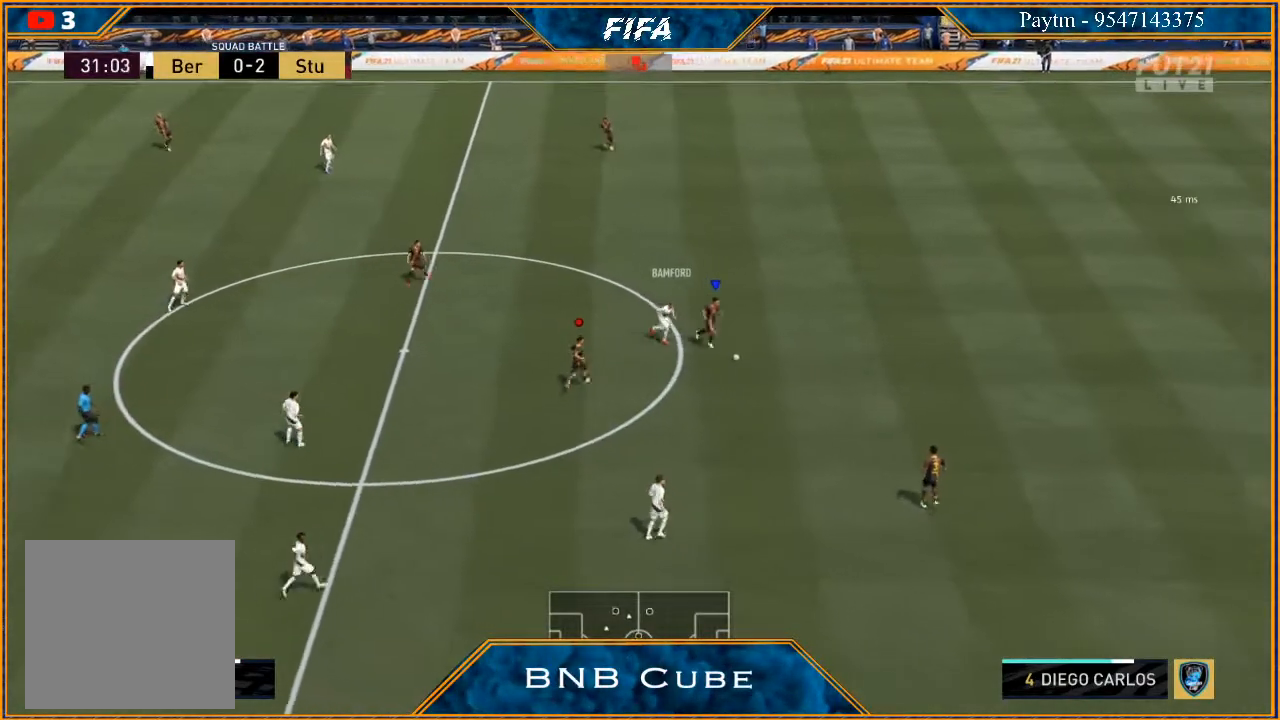
{"buttons": [], "left_stick": "up", "right_stick": "center", "events": [[33, "left_stick", "up-right"], [367, "A", "down"], [367, "left_stick", "up"], [500, "A", "up"]]}
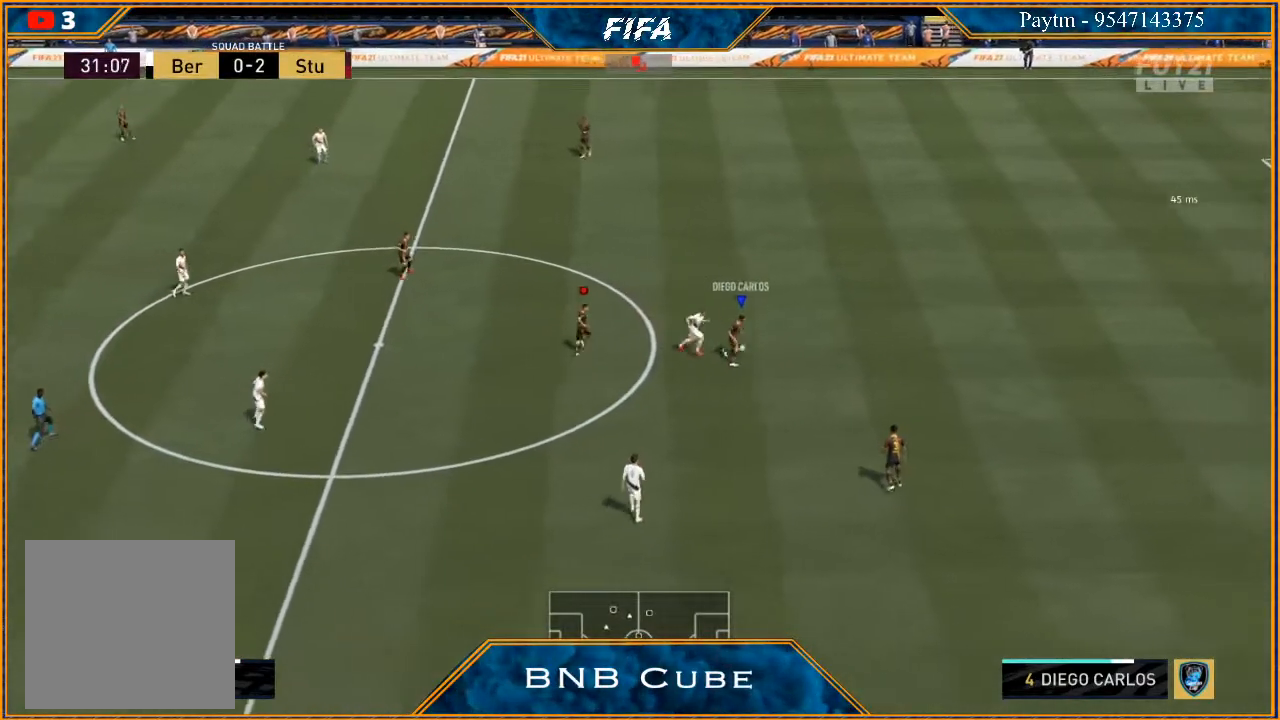
{"buttons": ["R2"], "left_stick": "up-left", "right_stick": "center", "events": [[200, "R2", "down"], [200, "left_stick", "up-left"]]}
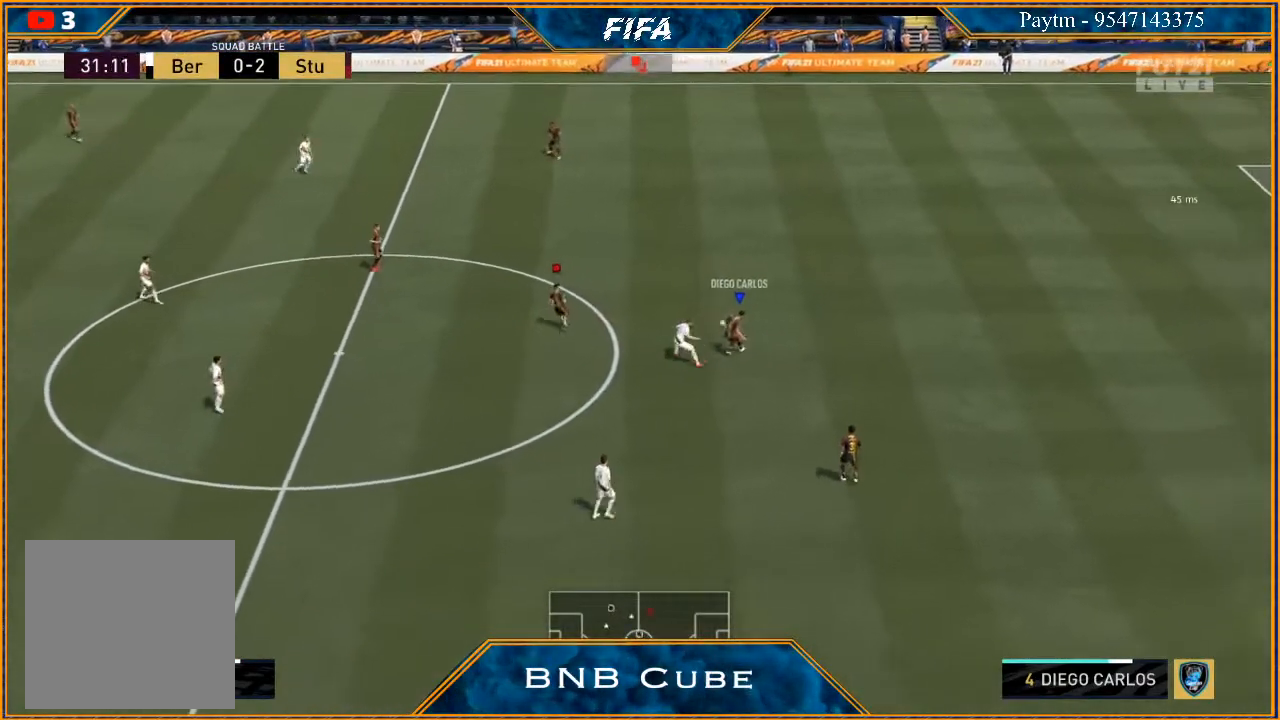
{"buttons": ["R2"], "left_stick": "left", "right_stick": "center", "events": [[400, "left_stick", "left"]]}
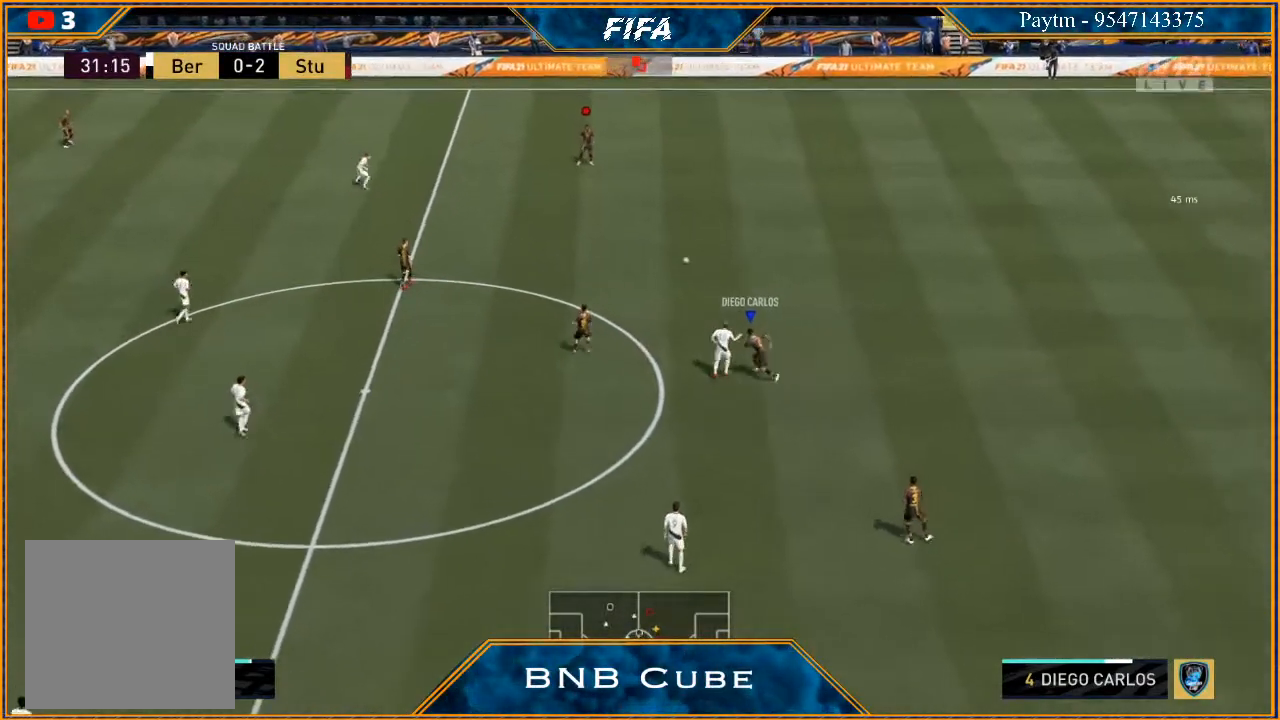
{"buttons": [], "left_stick": "down-left", "right_stick": "center", "events": [[33, "left_stick", "down-left"], [133, "L1", "down"], [200, "R2", "up"], [367, "L1", "up"]]}
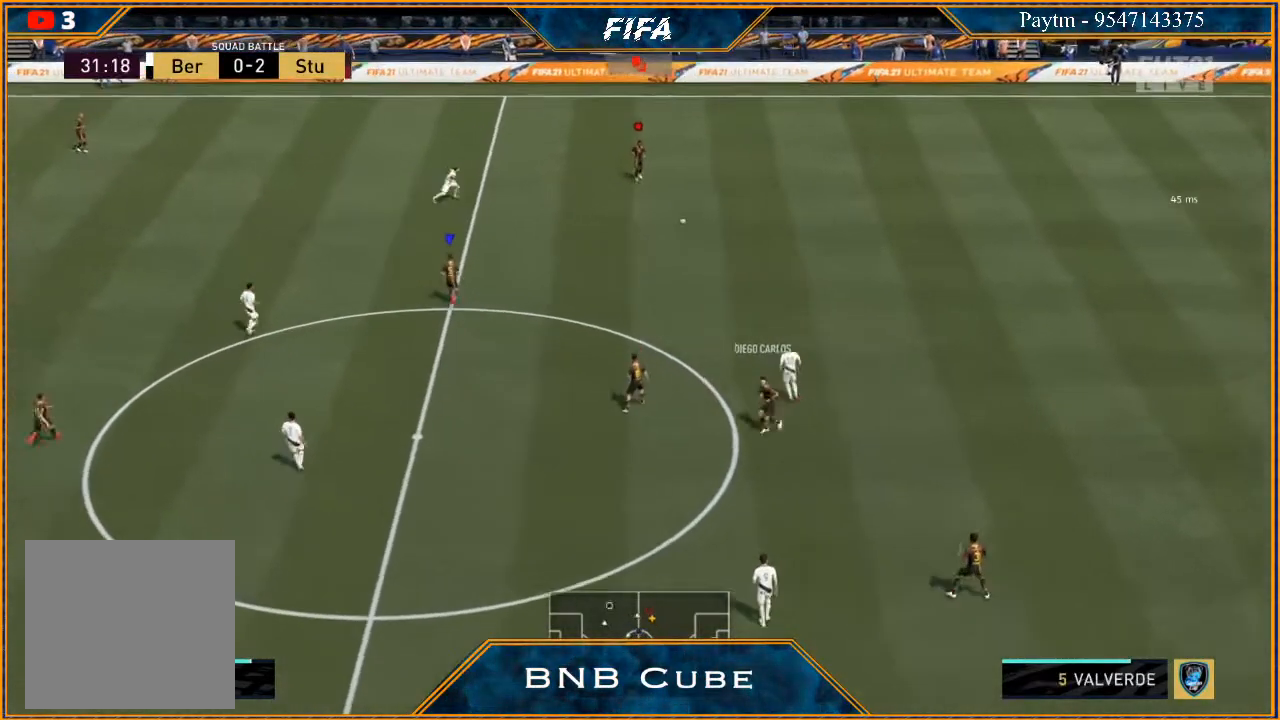
{"buttons": [], "left_stick": "down-left", "right_stick": "center", "events": []}
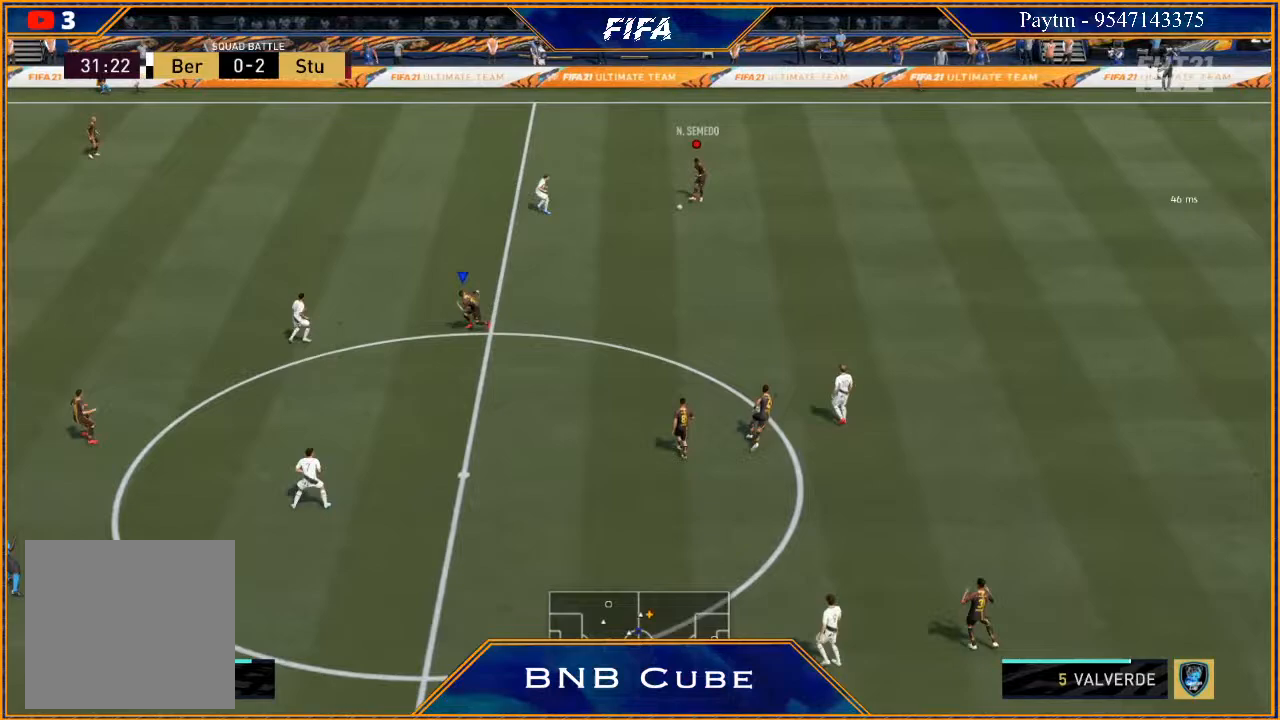
{"buttons": [], "left_stick": "up", "right_stick": "center", "events": [[33, "left_stick", "left"], [200, "left_stick", "up"]]}
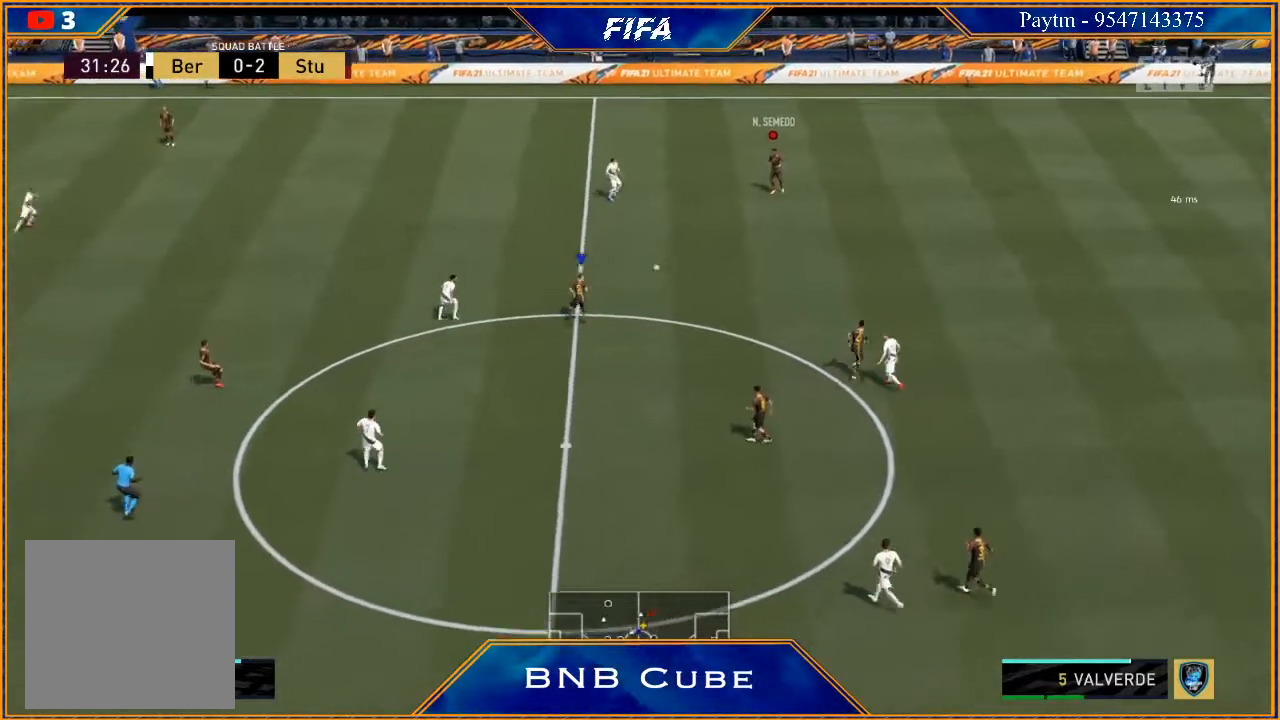
{"buttons": [], "left_stick": "up-left", "right_stick": "center", "events": [[200, "left_stick", "up-left"], [333, "A", "down"], [467, "A", "up"]]}
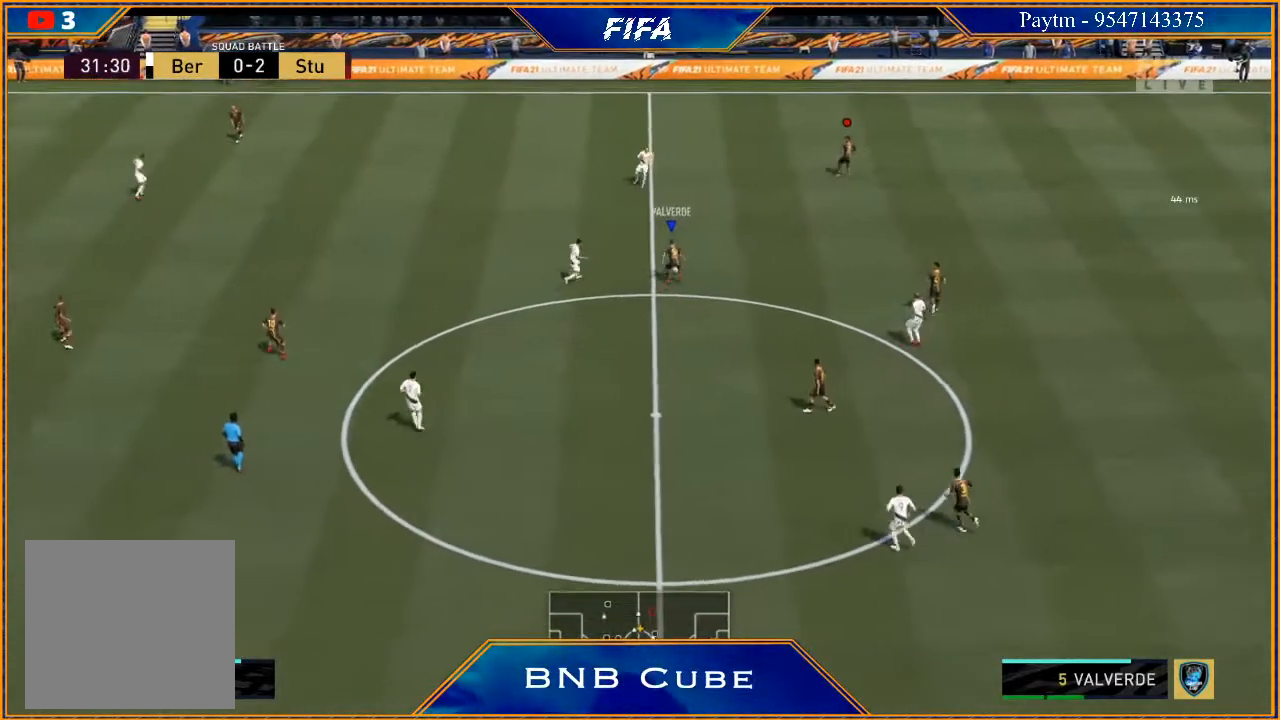
{"buttons": ["R2"], "left_stick": "center", "right_stick": "center", "events": [[100, "R2", "down"], [400, "left_stick", "center"]]}
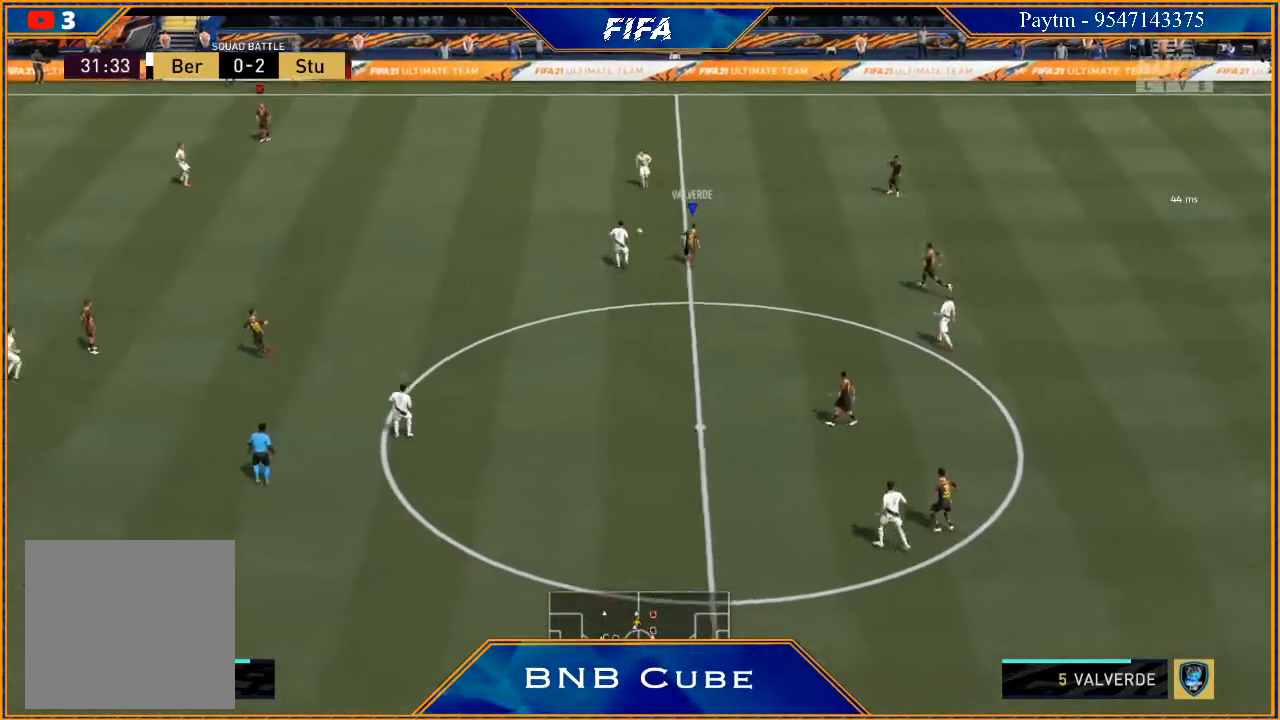
{"buttons": ["R2"], "left_stick": "down", "right_stick": "center", "events": [[167, "left_stick", "down-right"], [500, "left_stick", "down"]]}
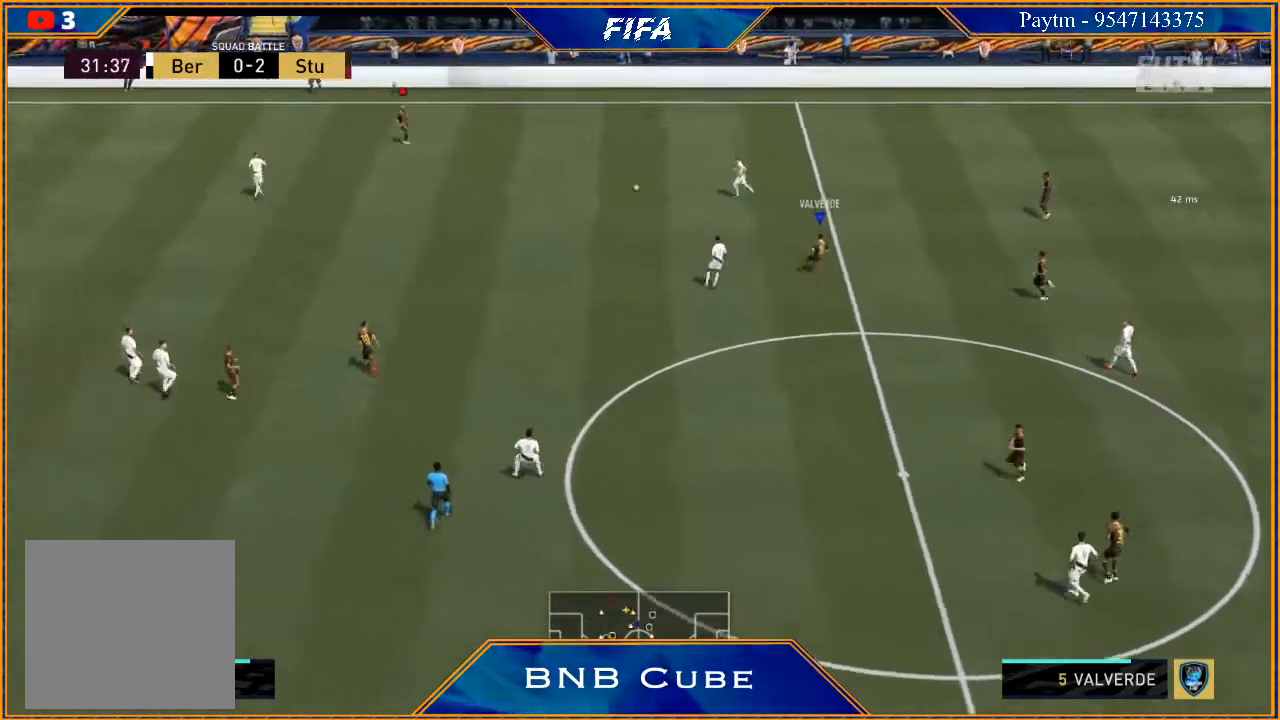
{"buttons": [], "left_stick": "down", "right_stick": "center", "events": [[167, "R2", "up"]]}
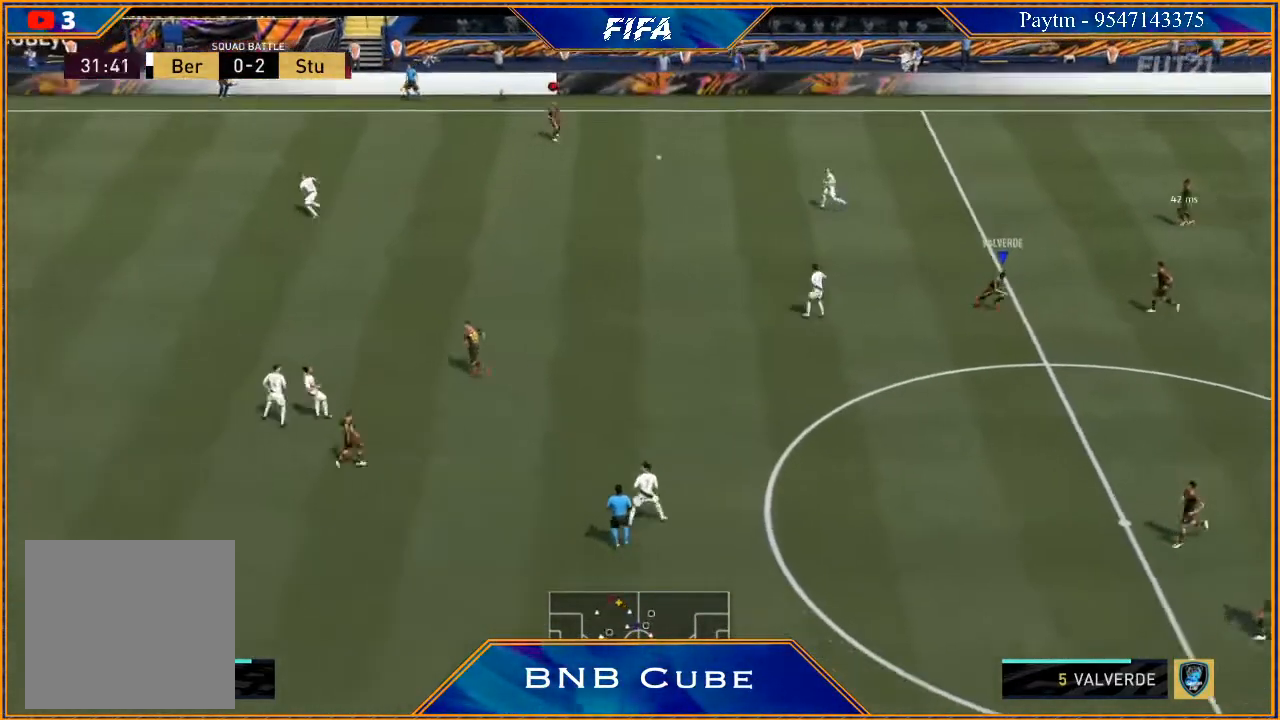
{"buttons": [], "left_stick": "down", "right_stick": "center", "events": []}
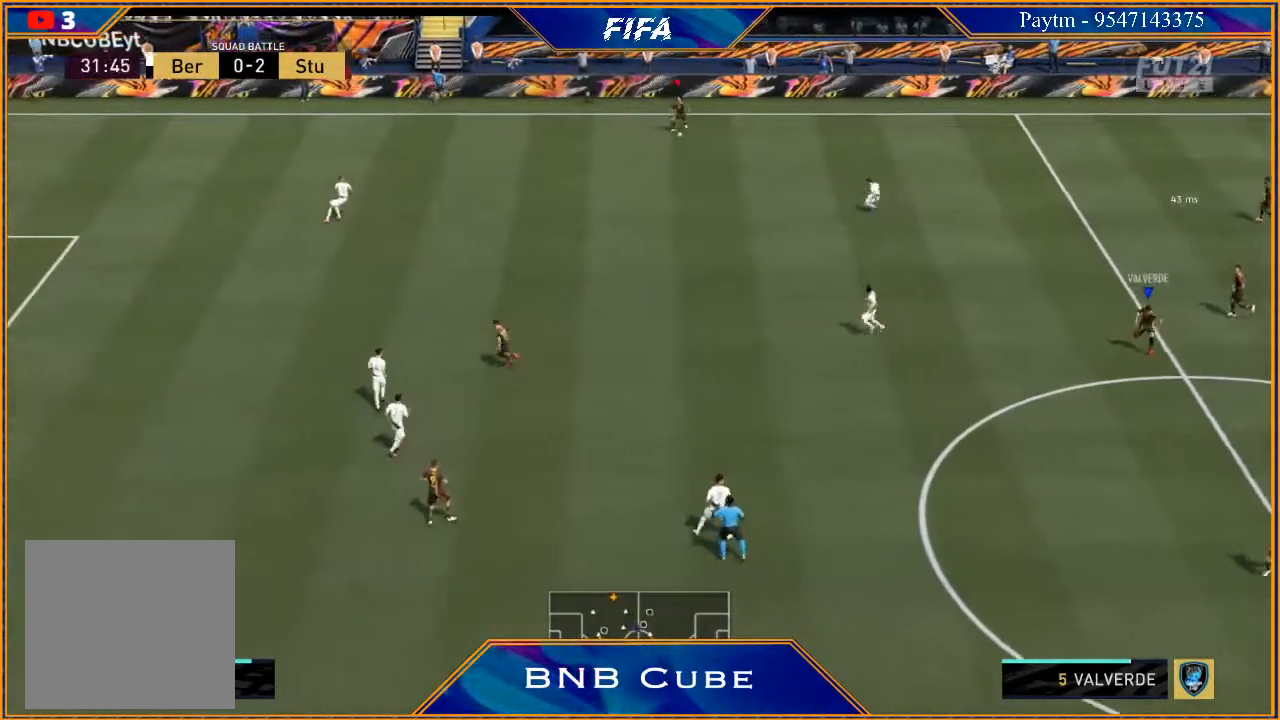
{"buttons": [], "left_stick": "down", "right_stick": "center", "events": [[100, "R2", "down"], [467, "R2", "up"]]}
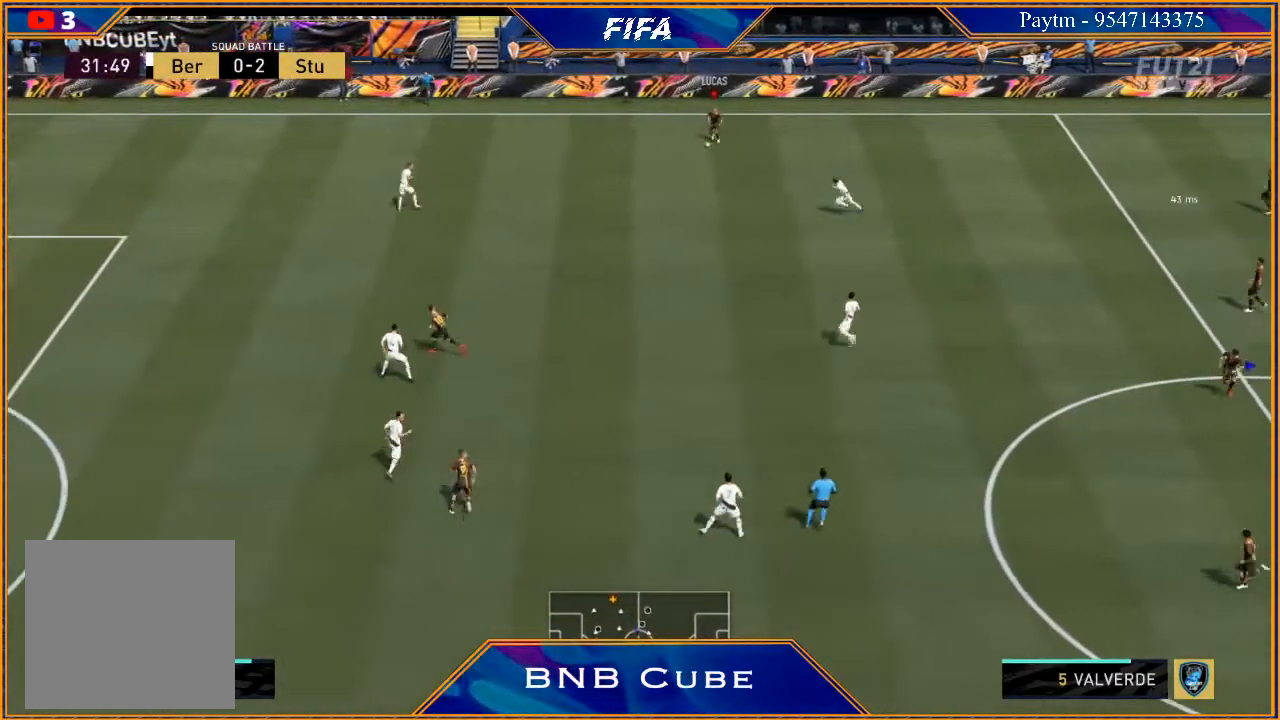
{"buttons": [], "left_stick": "center", "right_stick": "center", "events": [[300, "left_stick", "center"]]}
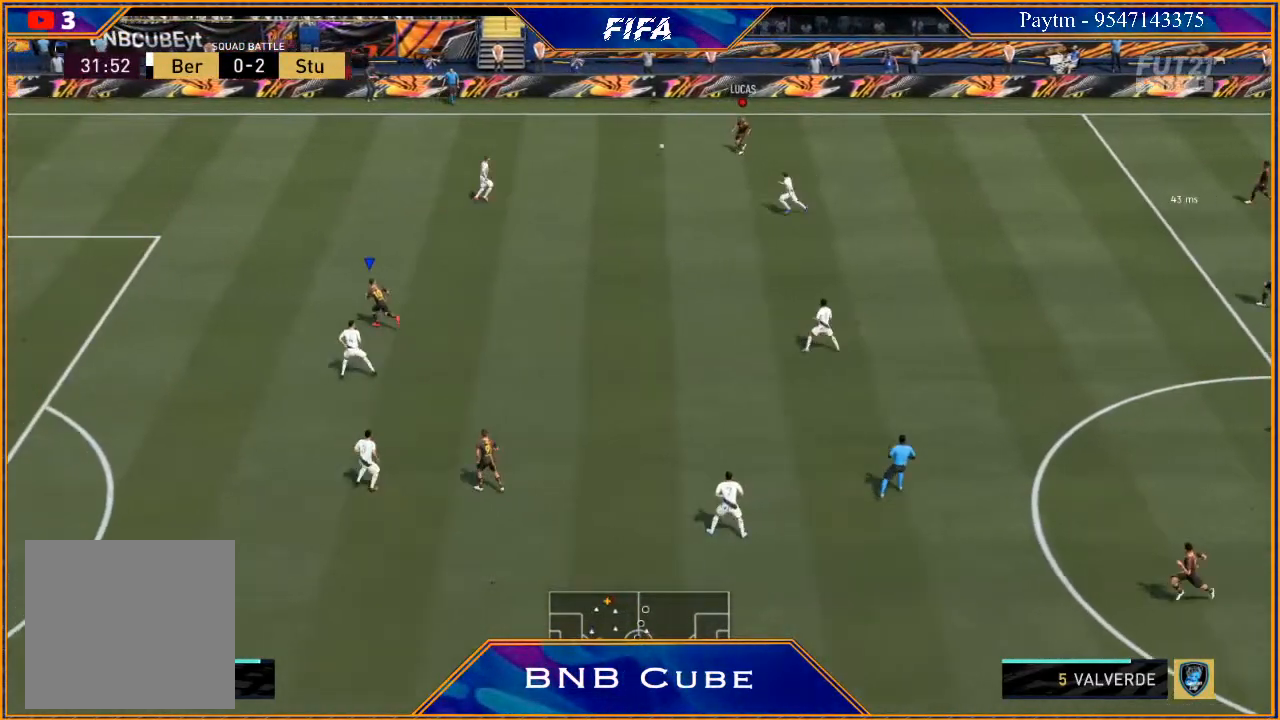
{"buttons": ["R2"], "left_stick": "left", "right_stick": "center", "events": [[267, "R2", "down"], [367, "left_stick", "left"]]}
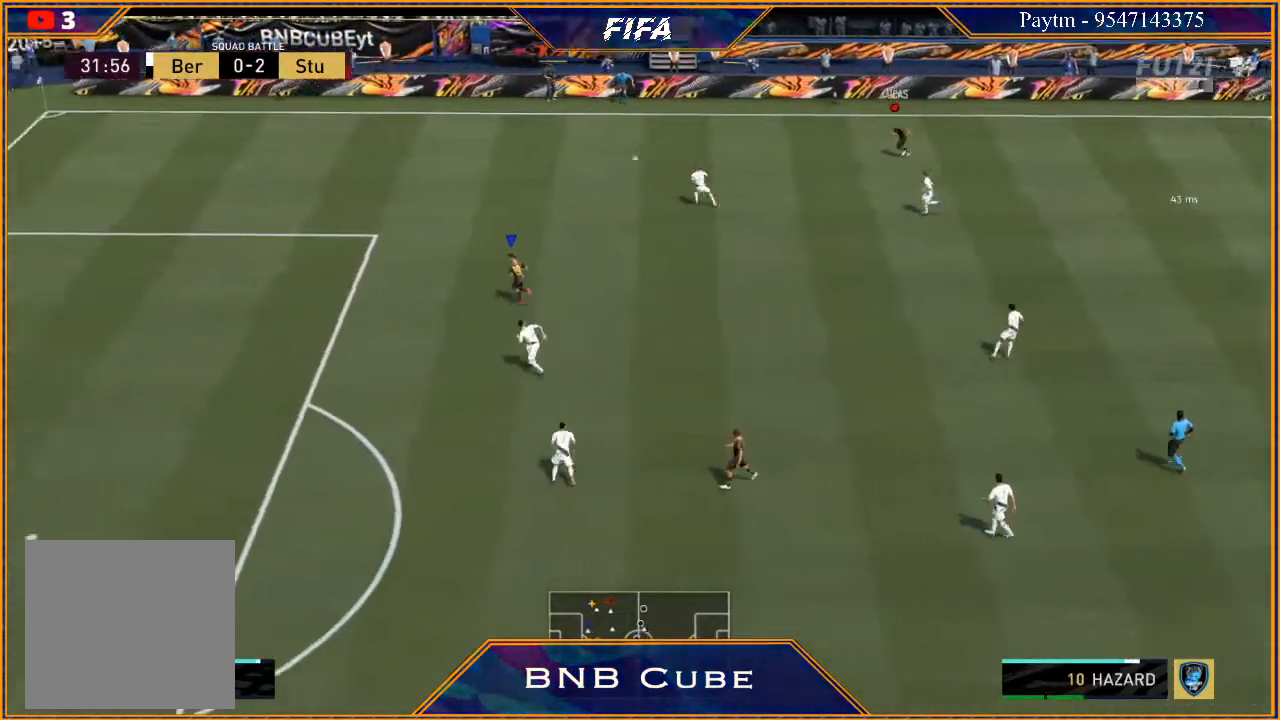
{"buttons": ["R2"], "left_stick": "left", "right_stick": "center", "events": []}
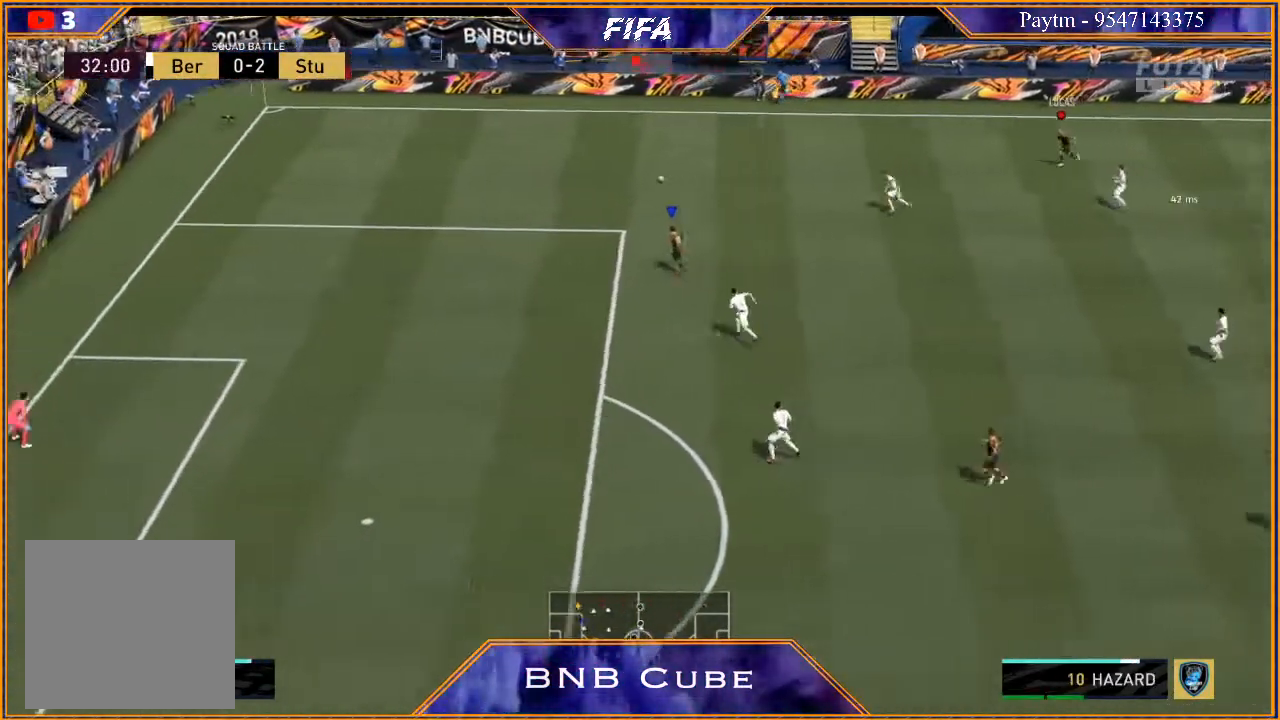
{"buttons": ["R2"], "left_stick": "left", "right_stick": "center", "events": []}
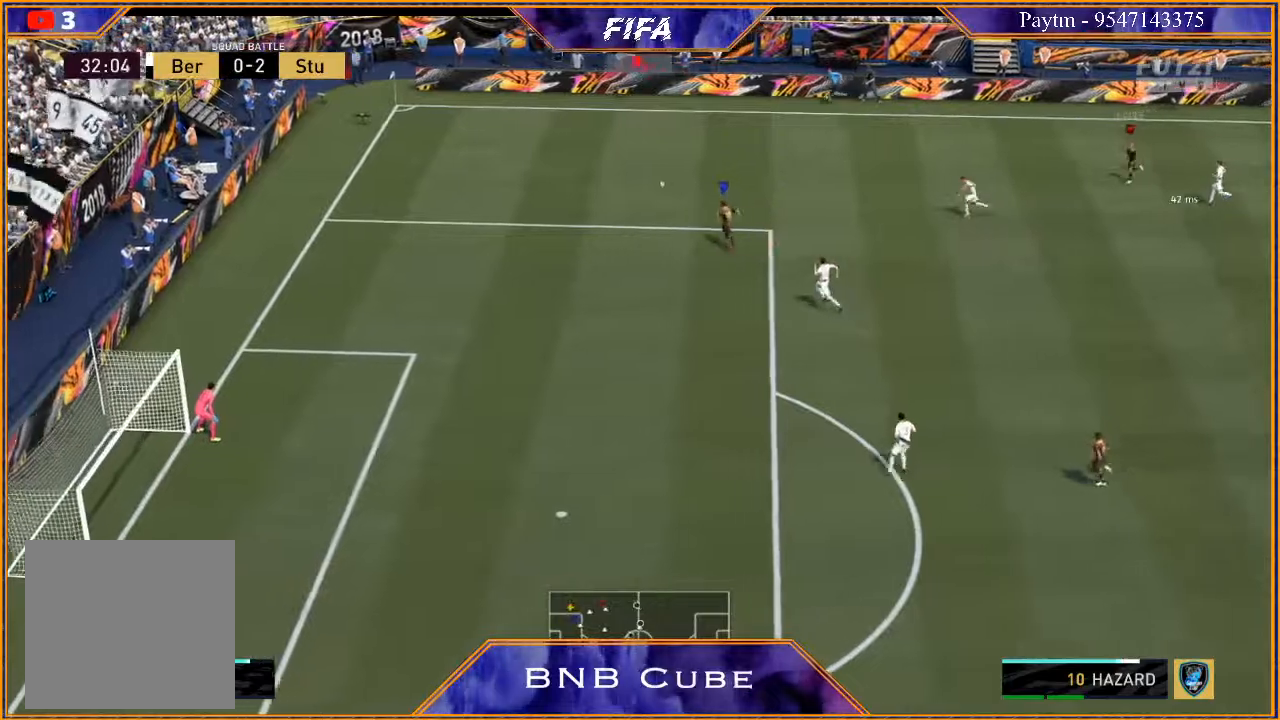
{"buttons": ["R2"], "left_stick": "left", "right_stick": "center", "events": []}
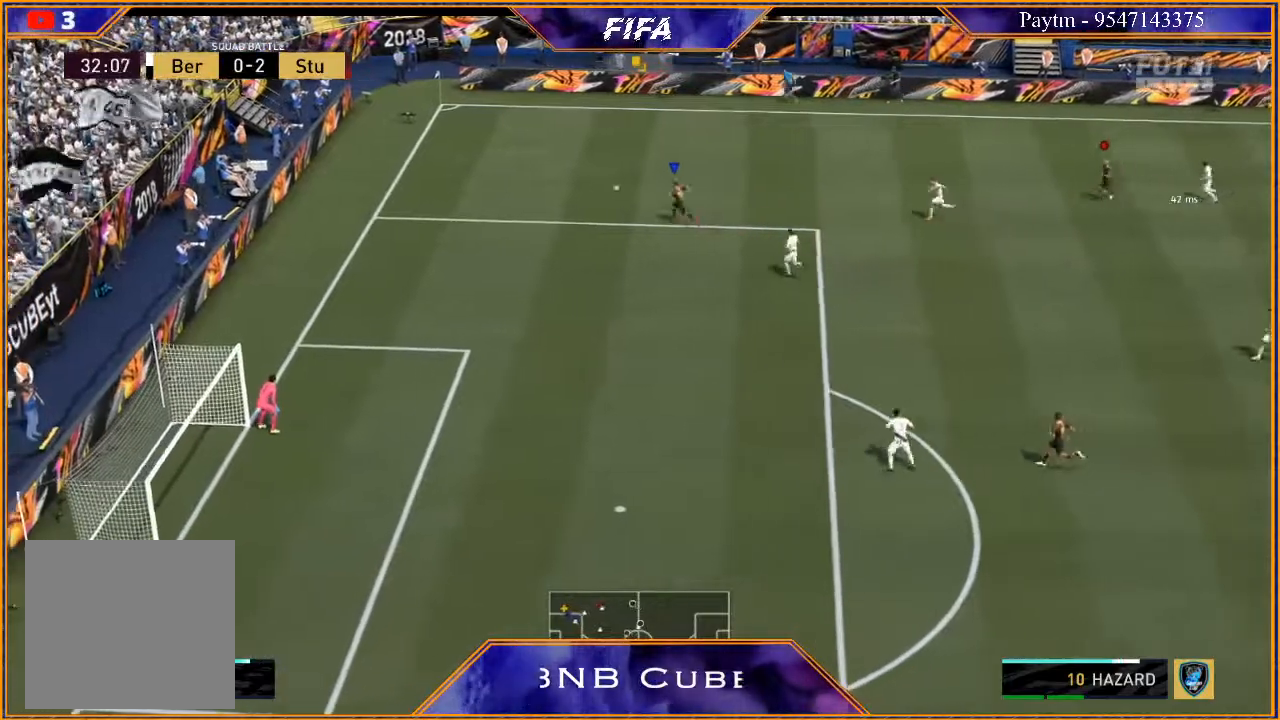
{"buttons": [], "left_stick": "center", "right_stick": "center", "events": [[67, "X", "down"], [100, "R2", "up"], [167, "X", "up"], [167, "left_stick", "center"], [200, "A", "down"], [300, "A", "up"]]}
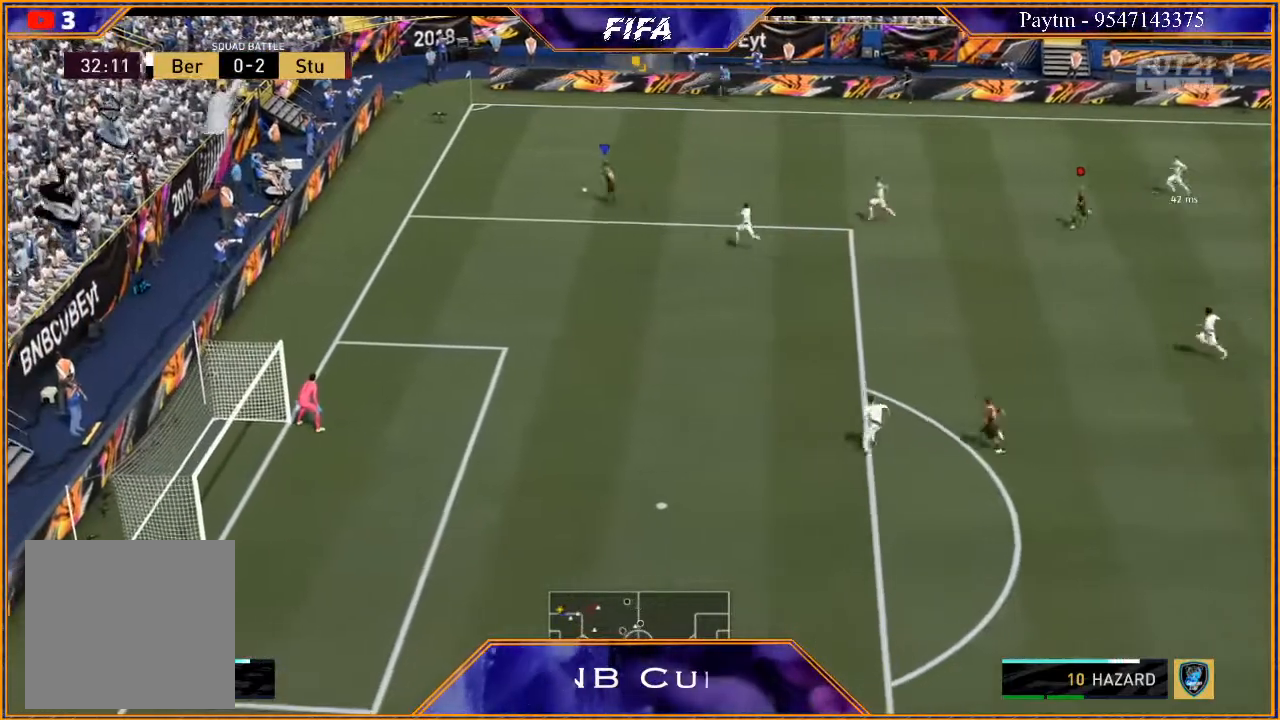
{"buttons": [], "left_stick": "down", "right_stick": "center", "events": [[467, "left_stick", "down"]]}
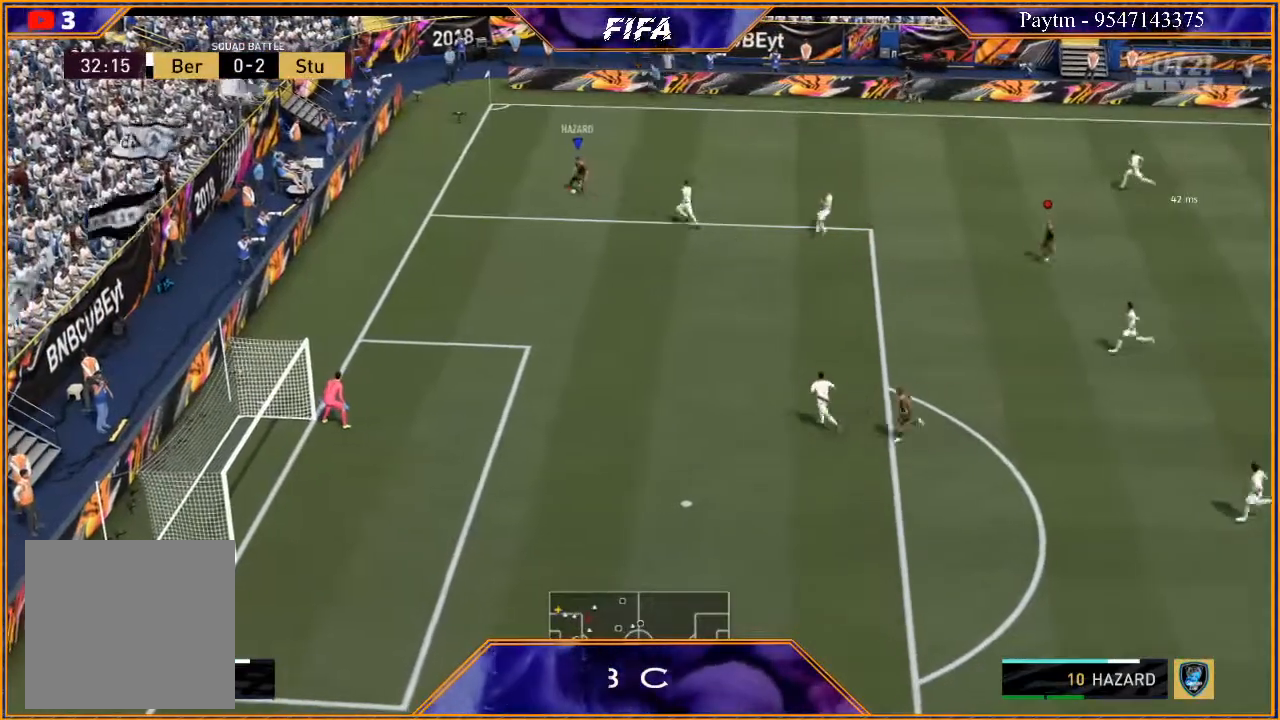
{"buttons": [], "left_stick": "up-right", "right_stick": "center", "events": [[333, "left_stick", "up"], [400, "left_stick", "up-right"]]}
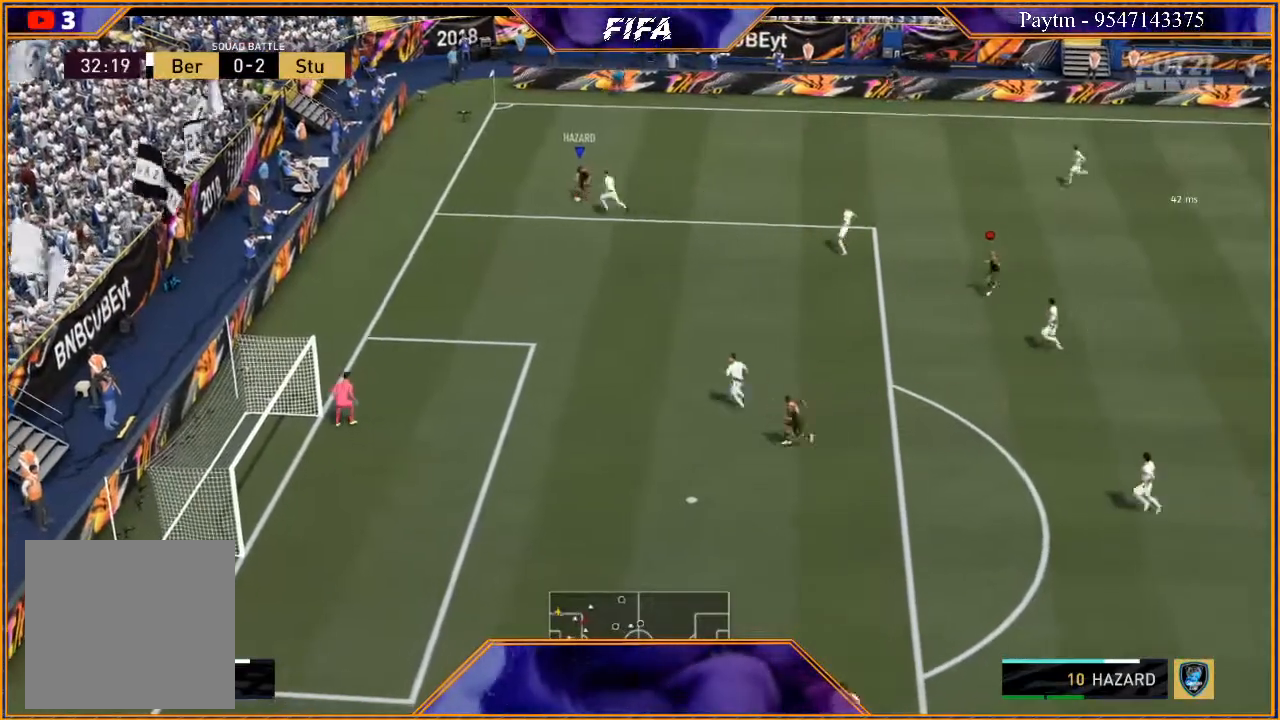
{"buttons": [], "left_stick": "right", "right_stick": "center", "events": [[433, "left_stick", "right"]]}
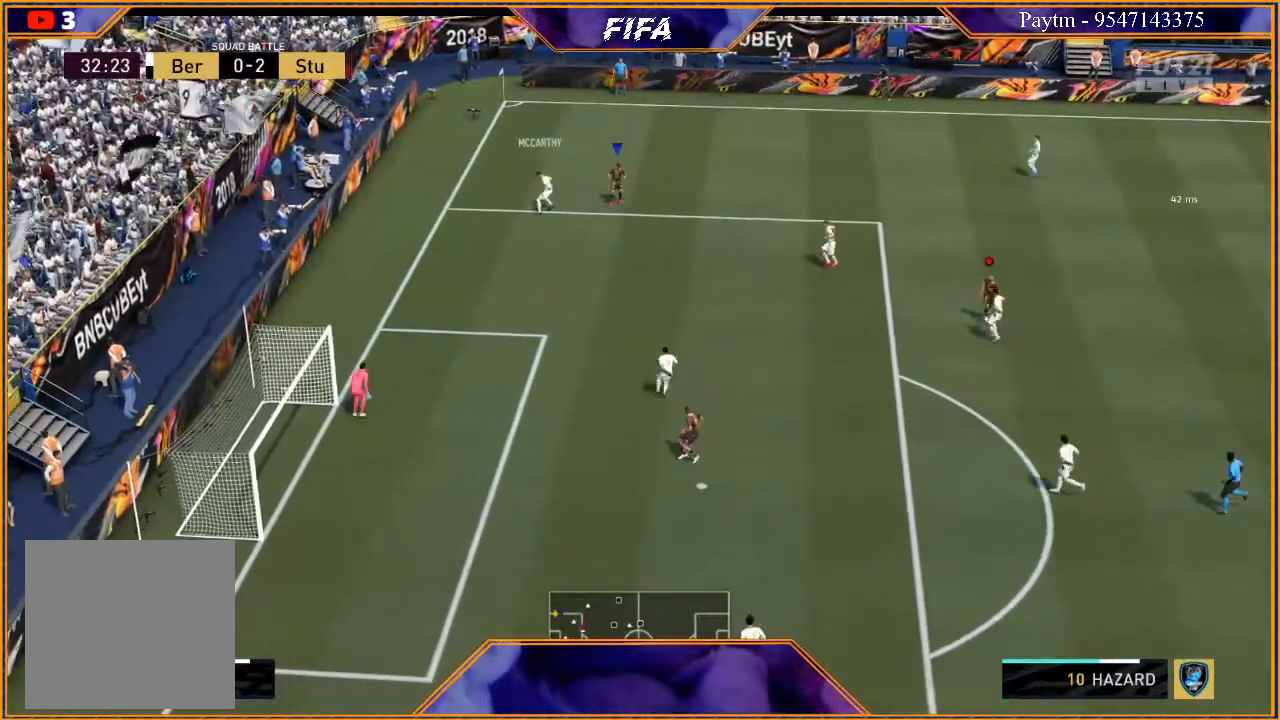
{"buttons": ["R2"], "left_stick": "down-right", "right_stick": "center", "events": [[333, "R2", "down"], [367, "left_stick", "down-right"]]}